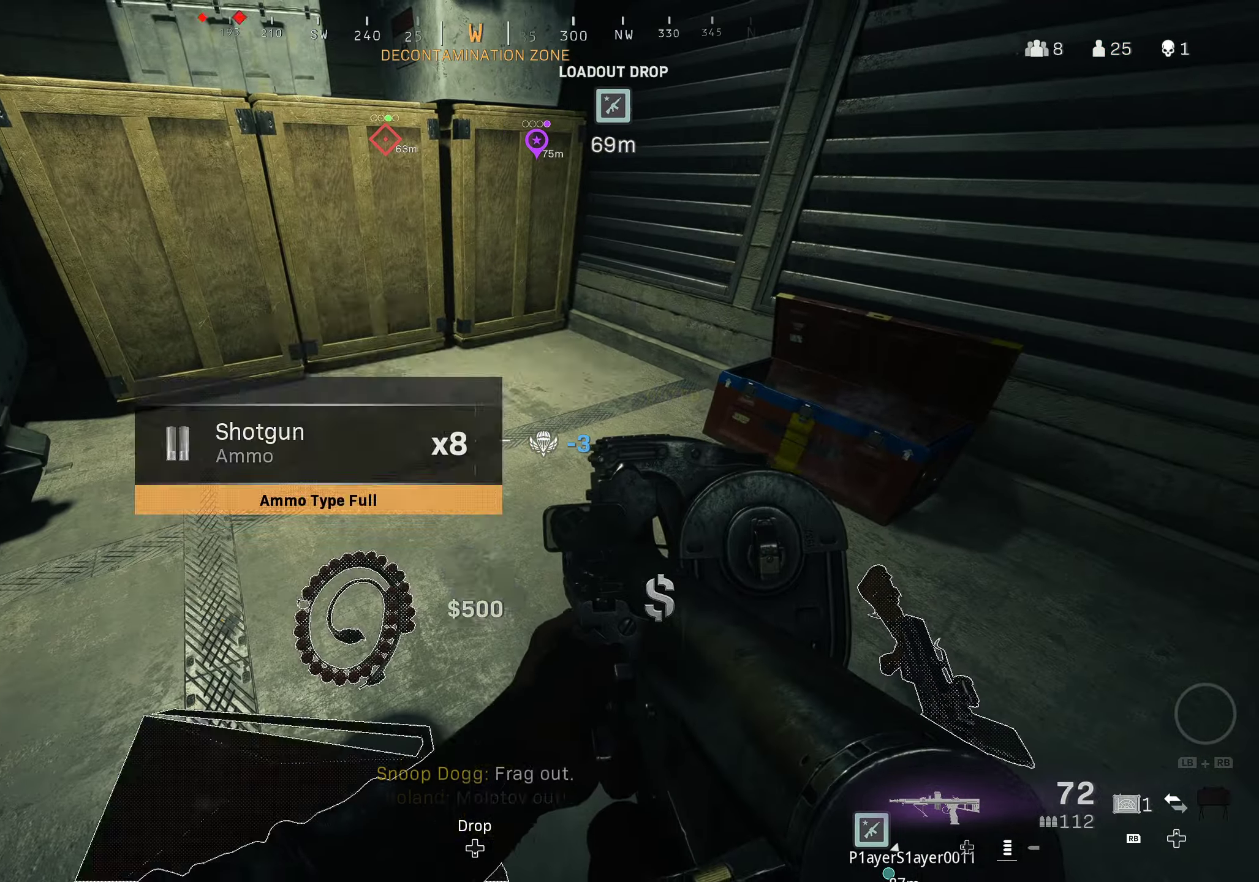
Gameplay with a controller (Xbox layout); each line is a JSON object with the inputs held at the frame after it. "events" lists button and stick changes between this image and that frame as [ms after this image, input, new state], when the widget could be followed in between.
{"buttons": ["L3"], "left_stick": "up", "right_stick": "up-left", "events": [[17, "right_stick", "left"], [67, "X", "up"], [67, "left_stick", "up-right"], [266, "left_stick", "up"], [300, "right_stick", "up-left"], [333, "L3", "down"]]}
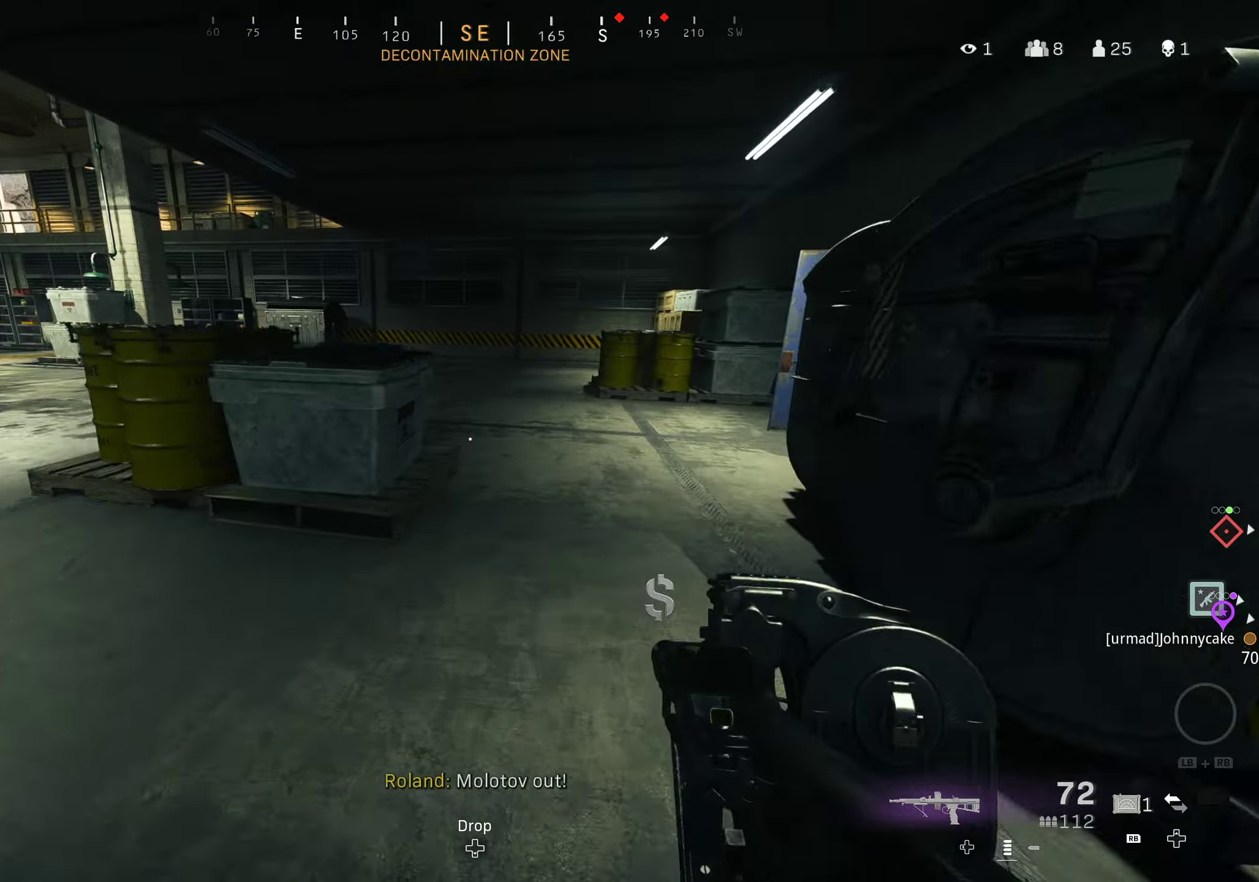
{"buttons": [], "left_stick": "up", "right_stick": "left", "events": [[100, "L3", "up"], [200, "L3", "down"], [200, "right_stick", "center"], [316, "L3", "up"], [366, "L3", "down"], [383, "right_stick", "left"], [500, "L3", "up"]]}
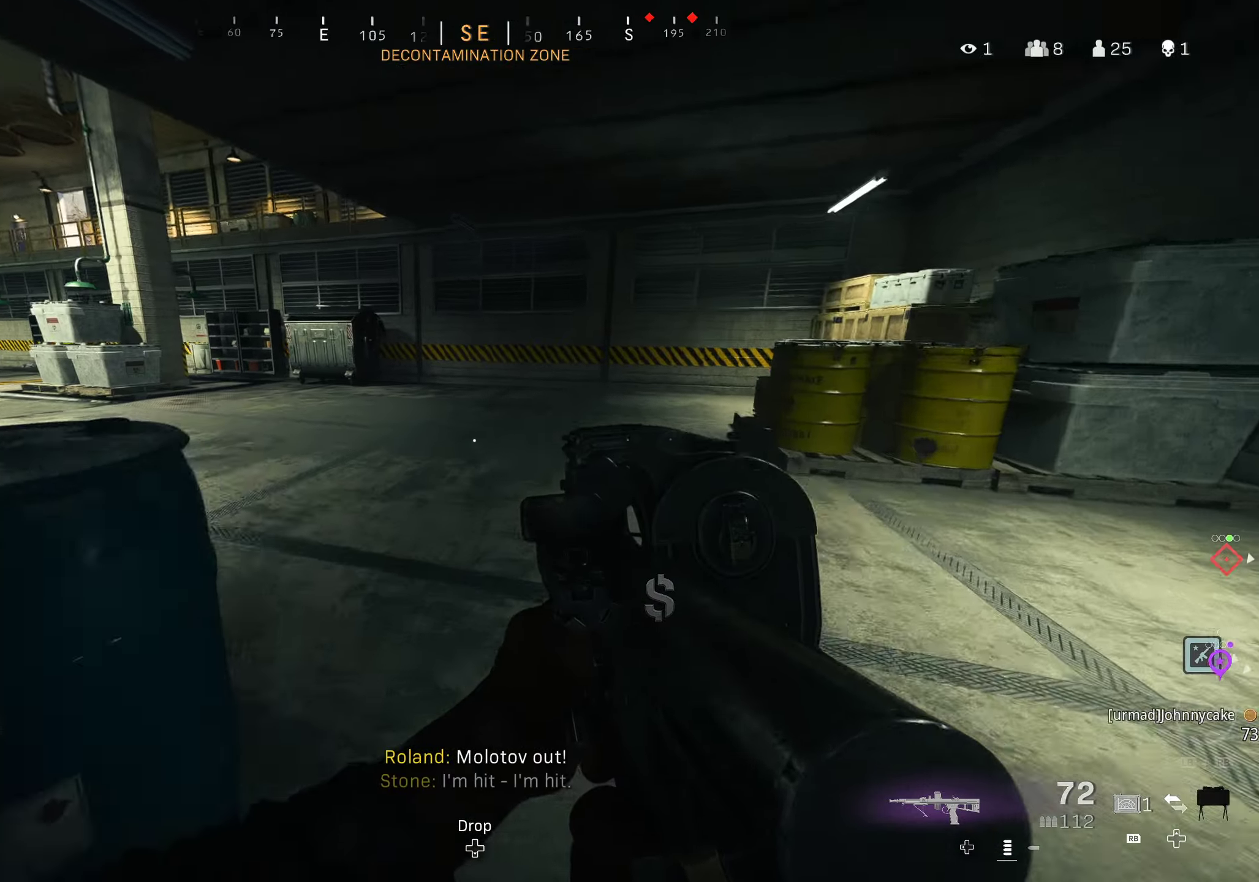
{"buttons": ["Y"], "left_stick": "up", "right_stick": "left", "events": [[150, "Y", "down"], [266, "right_stick", "center"], [366, "right_stick", "left"]]}
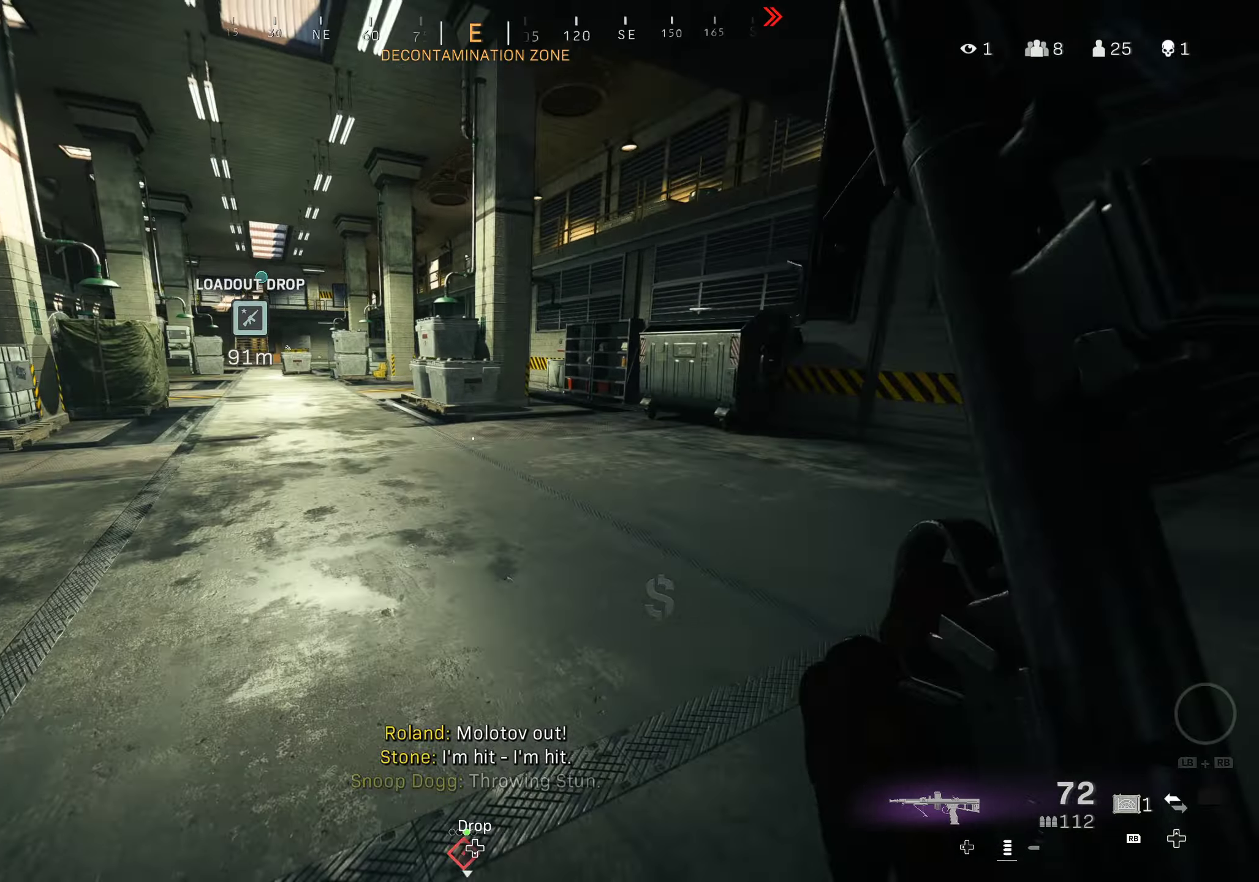
{"buttons": ["Y"], "left_stick": "up", "right_stick": "center", "events": [[233, "right_stick", "center"]]}
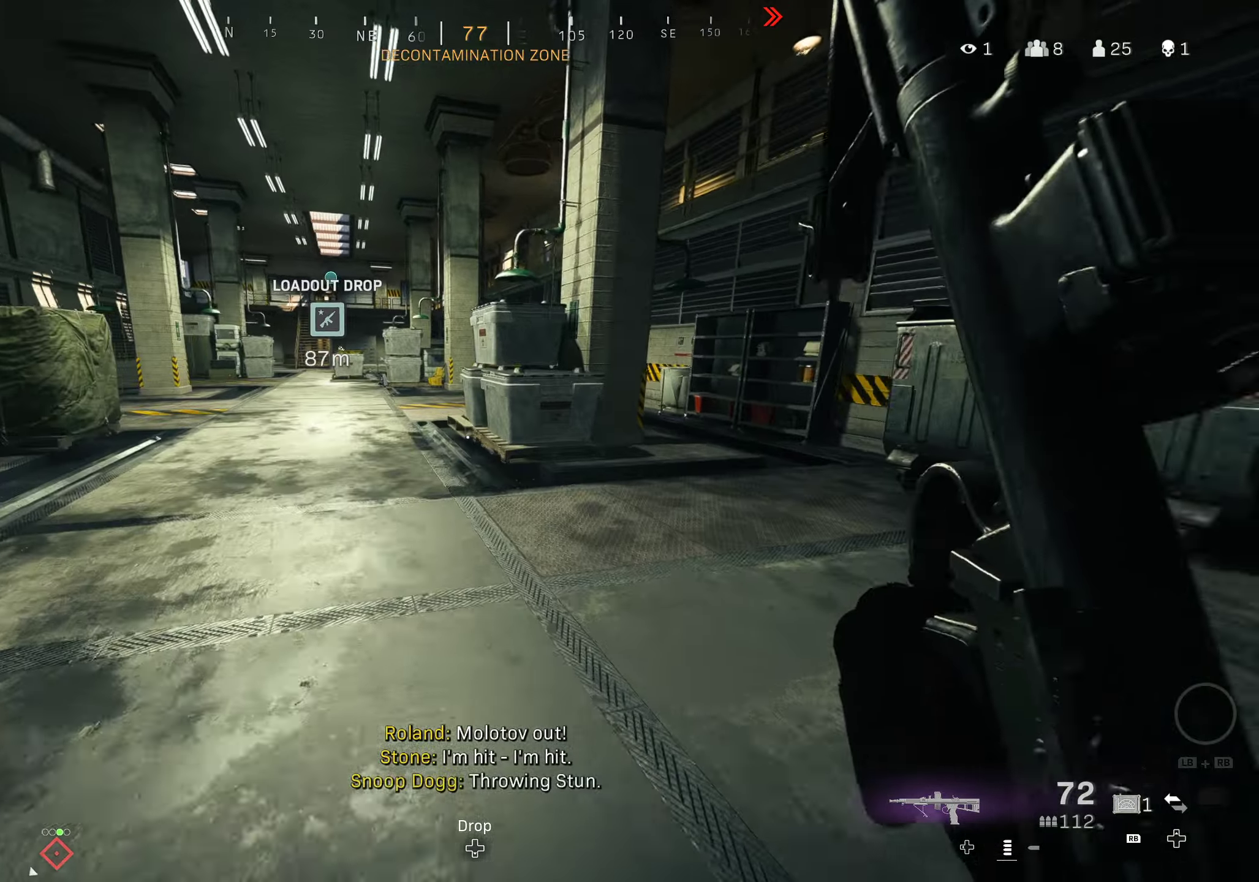
{"buttons": ["Y"], "left_stick": "up", "right_stick": "center", "events": [[100, "right_stick", "left"], [200, "L3", "down"], [283, "L3", "up"], [366, "L3", "down"], [450, "L3", "up"], [466, "right_stick", "center"]]}
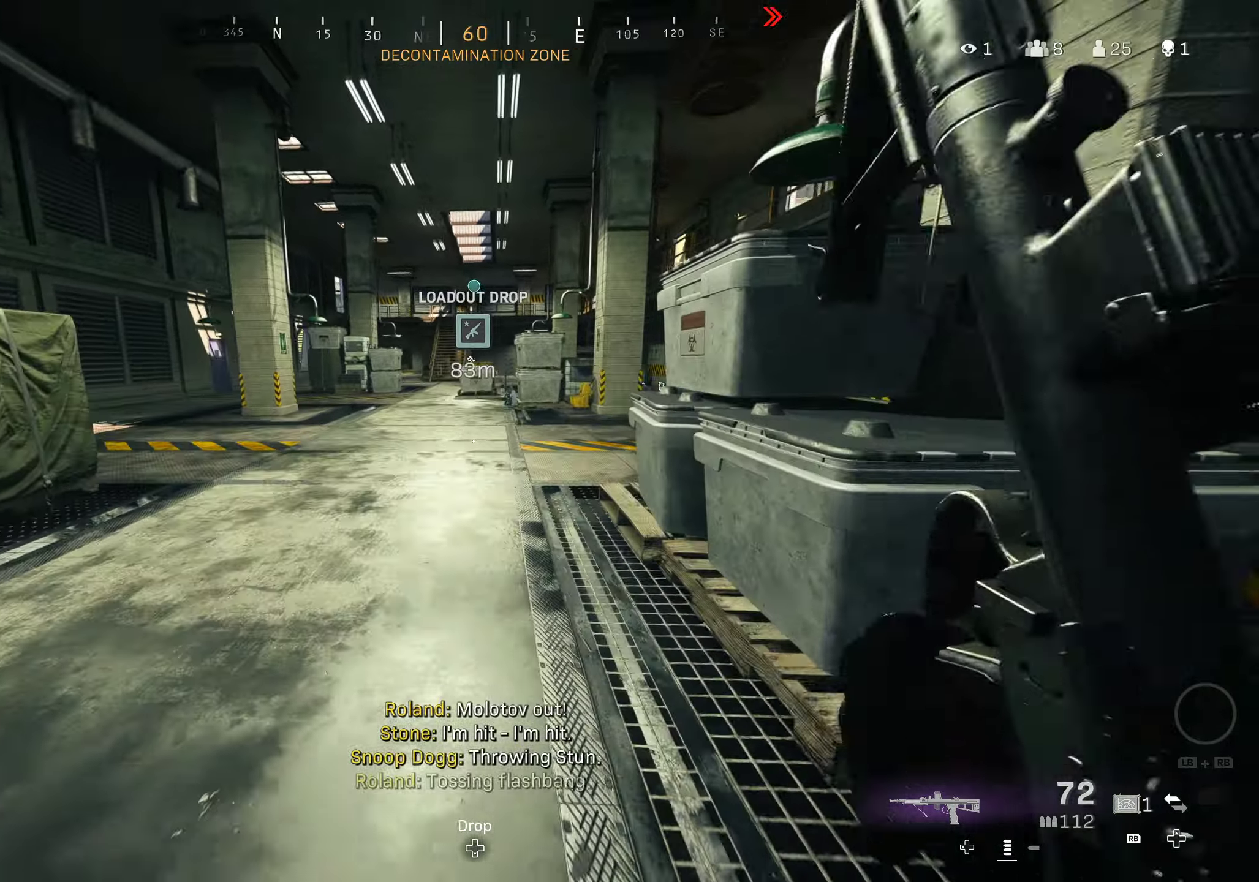
{"buttons": [], "left_stick": "up", "right_stick": "center", "events": [[50, "L3", "down"], [116, "L3", "up"], [233, "Y", "up"]]}
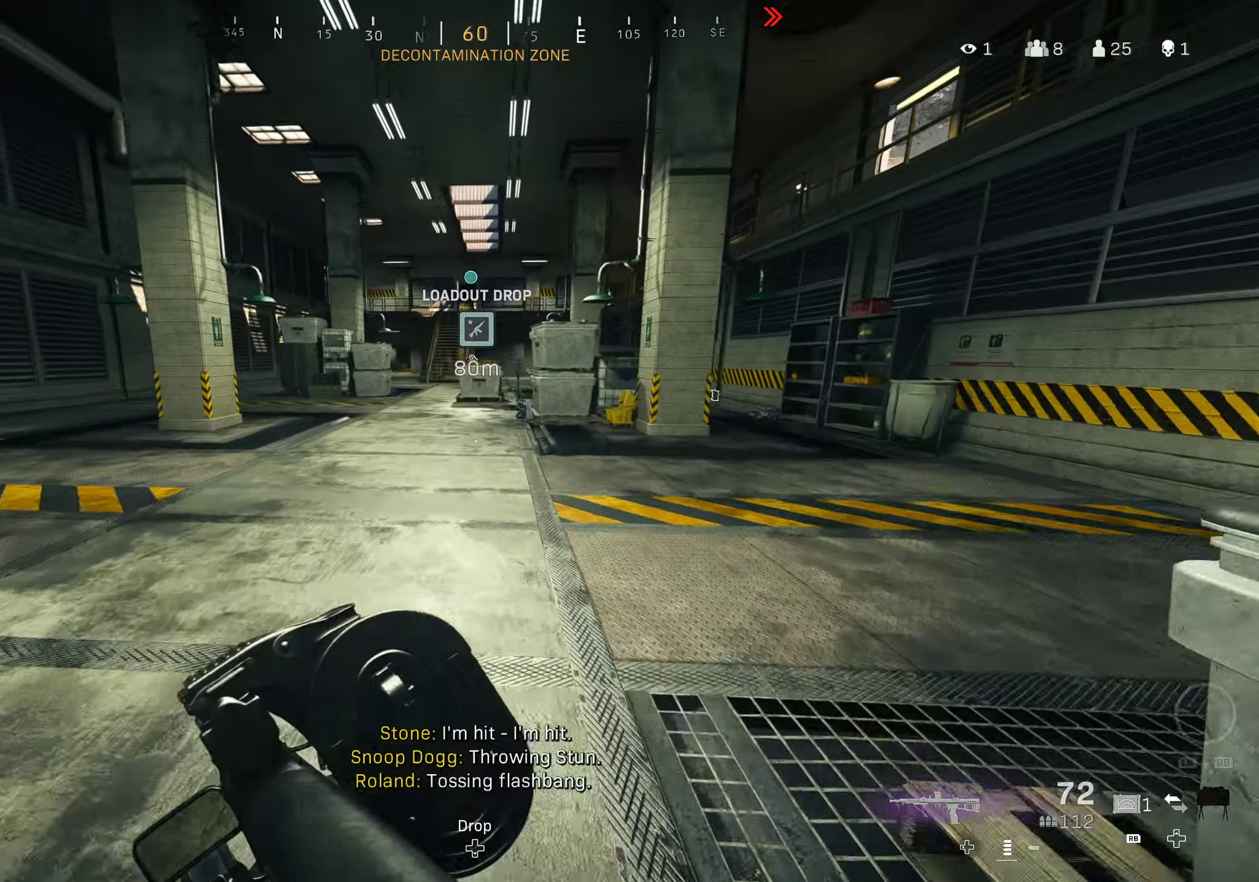
{"buttons": [], "left_stick": "up-right", "right_stick": "right", "events": [[116, "right_stick", "left"], [183, "left_stick", "up-right"], [350, "right_stick", "center"], [483, "right_stick", "right"]]}
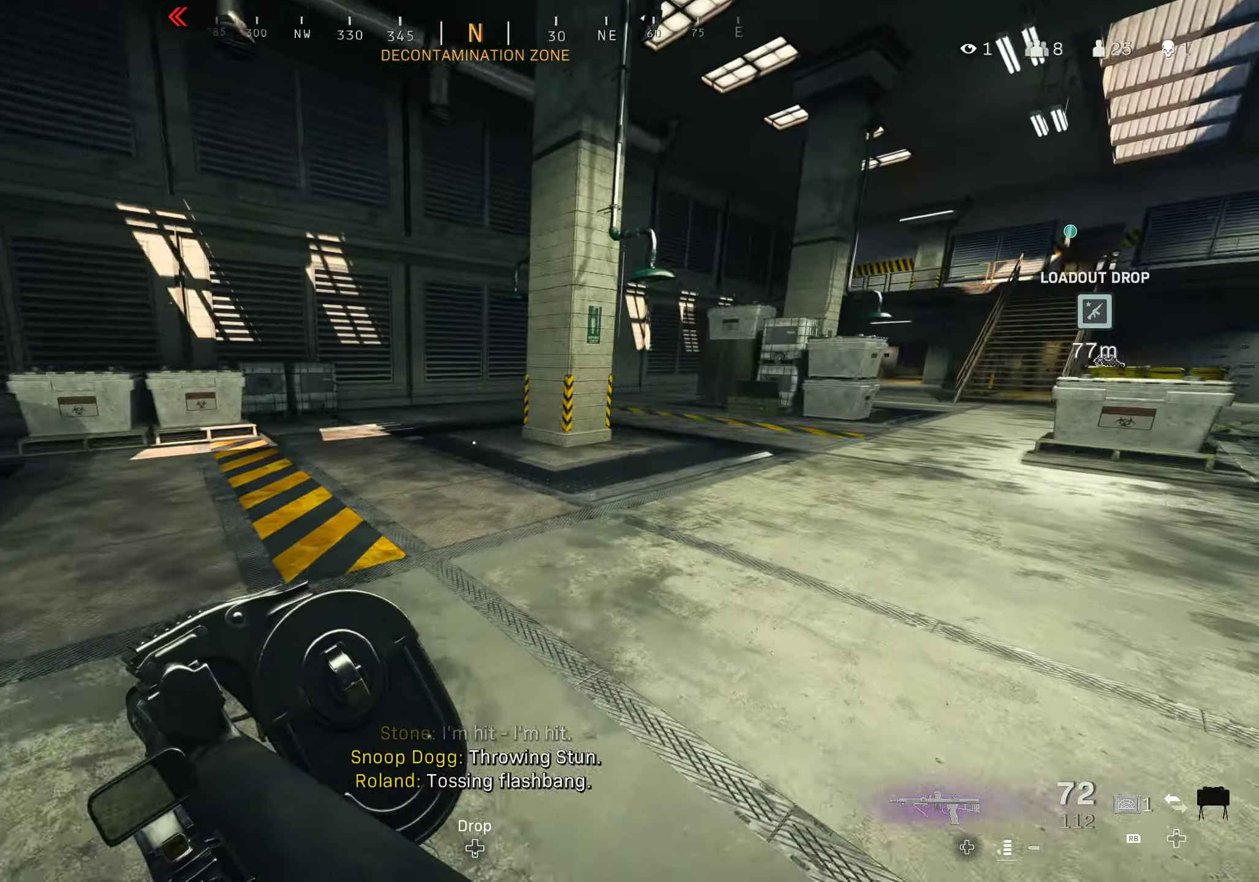
{"buttons": [], "left_stick": "up-left", "right_stick": "center", "events": [[166, "left_stick", "up-left"], [300, "right_stick", "center"]]}
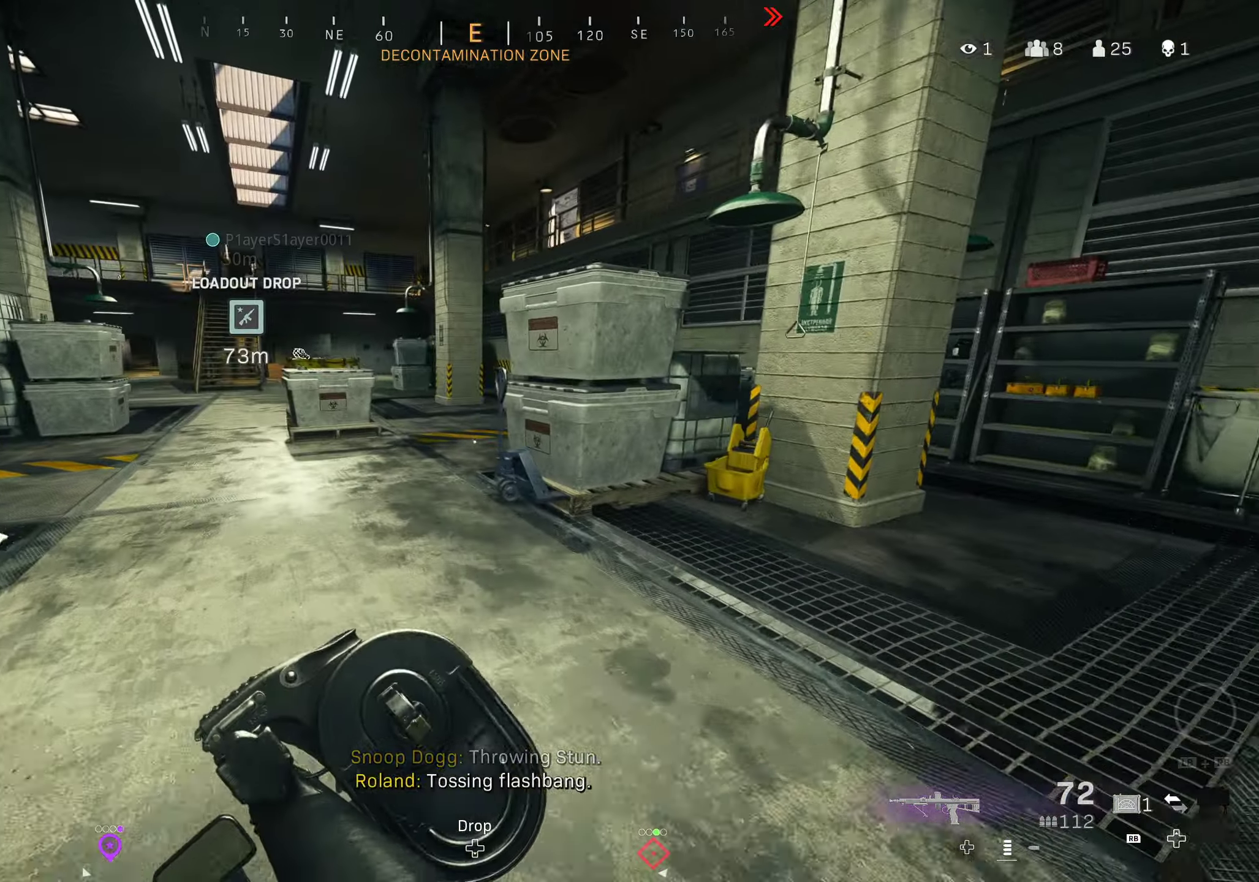
{"buttons": [], "left_stick": "up", "right_stick": "center", "events": [[450, "left_stick", "up"]]}
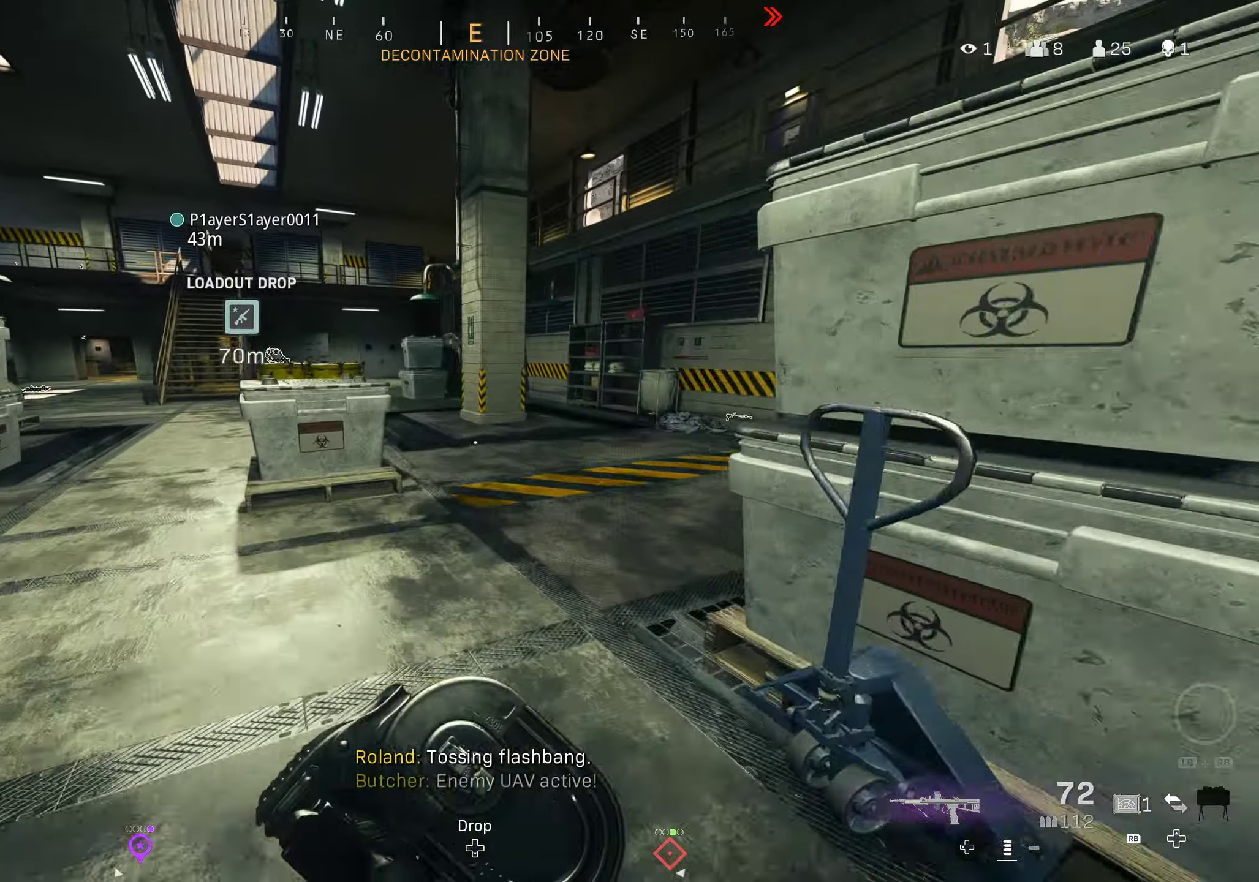
{"buttons": [], "left_stick": "up", "right_stick": "right", "events": [[383, "right_stick", "left"], [483, "right_stick", "right"]]}
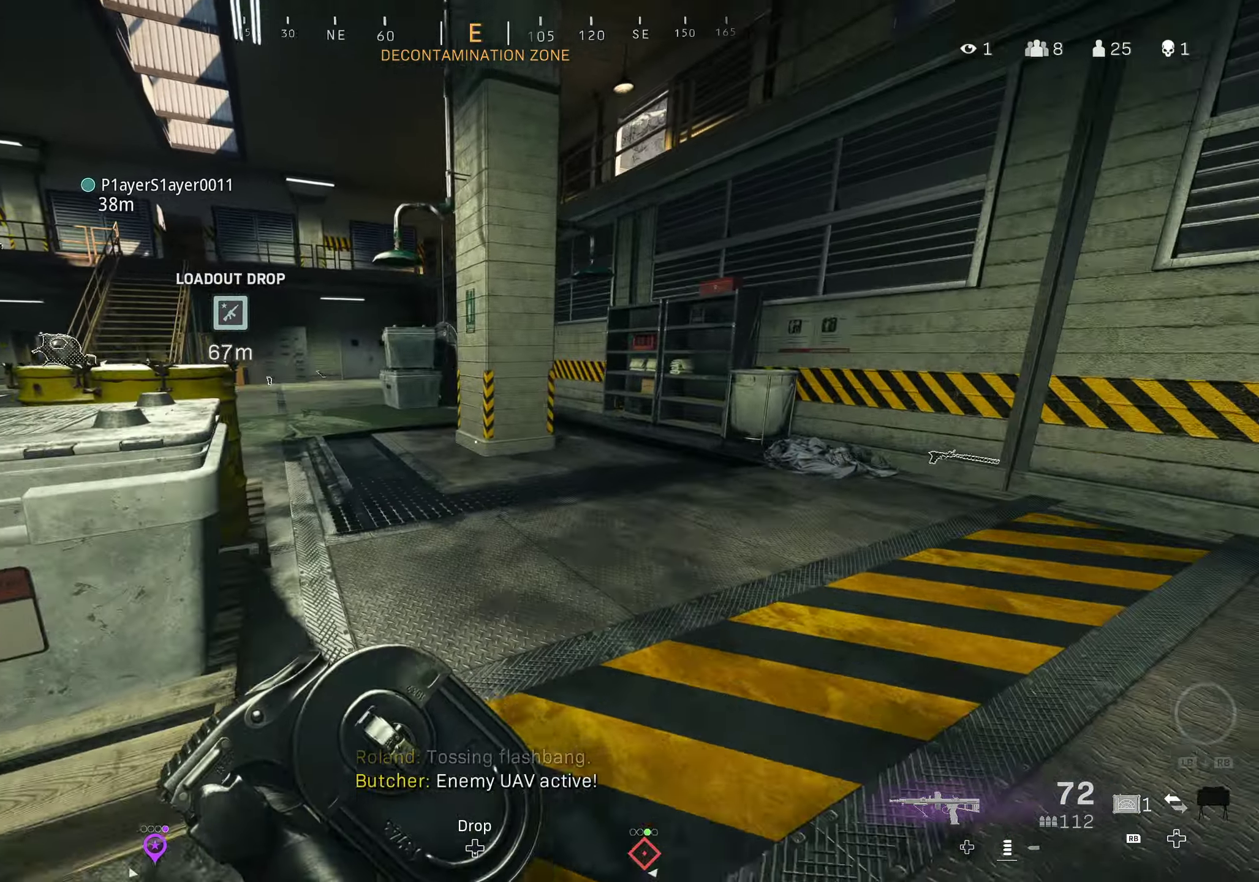
{"buttons": [], "left_stick": "up-right", "right_stick": "center", "events": [[16, "left_stick", "up-right"], [317, "right_stick", "center"]]}
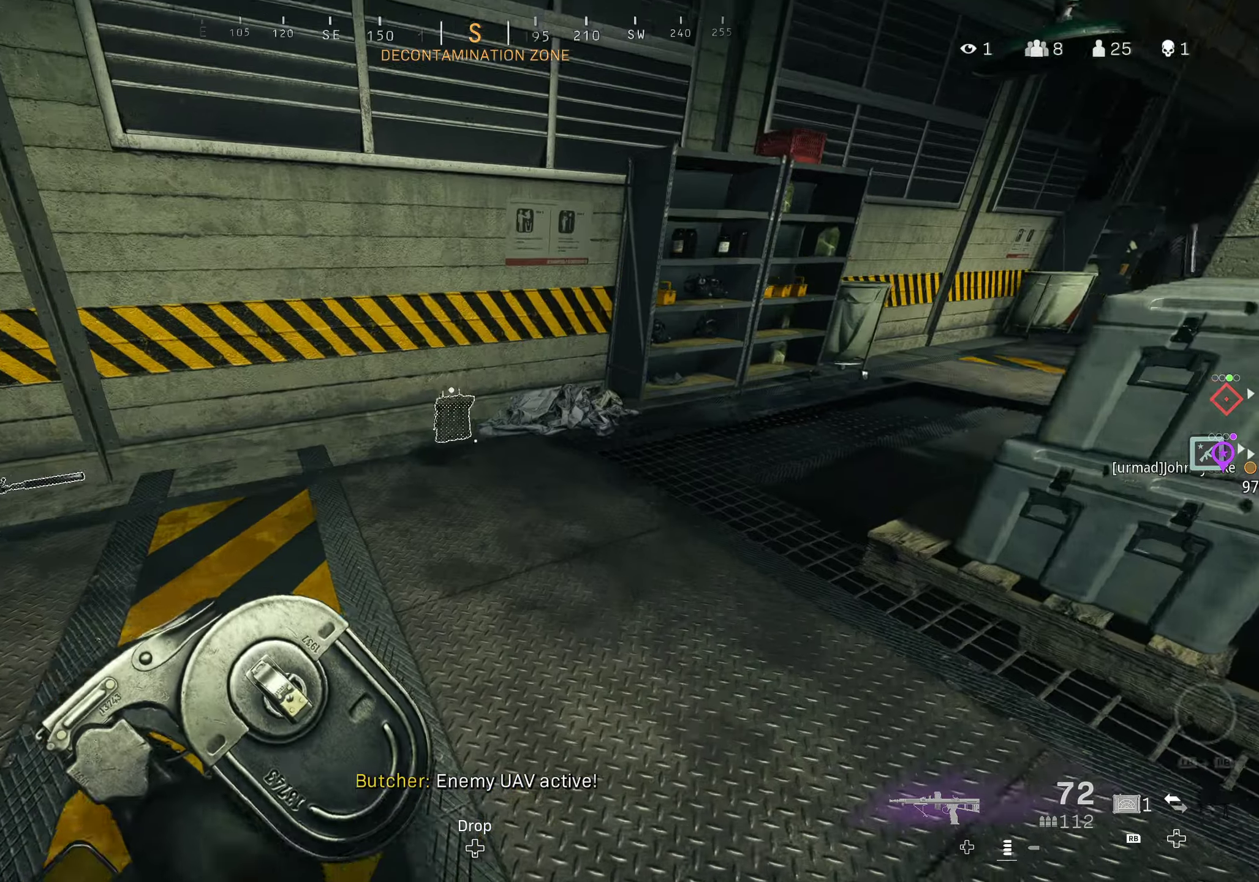
{"buttons": [], "left_stick": "up", "right_stick": "up-left", "events": [[17, "right_stick", "left"], [100, "X", "down"], [167, "left_stick", "up"], [433, "X", "up"], [450, "right_stick", "up-left"]]}
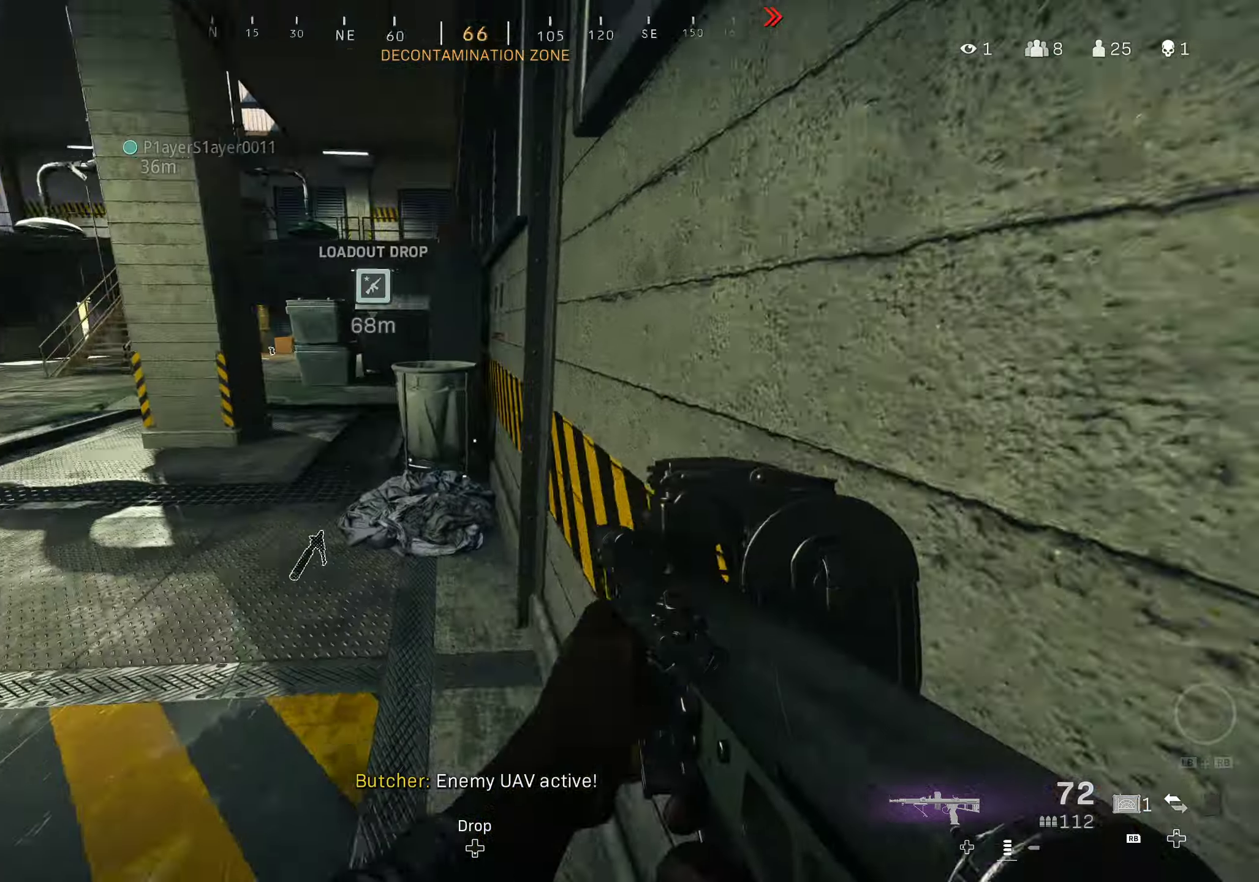
{"buttons": [], "left_stick": "up-left", "right_stick": "center", "events": [[150, "right_stick", "center"], [450, "left_stick", "up-left"]]}
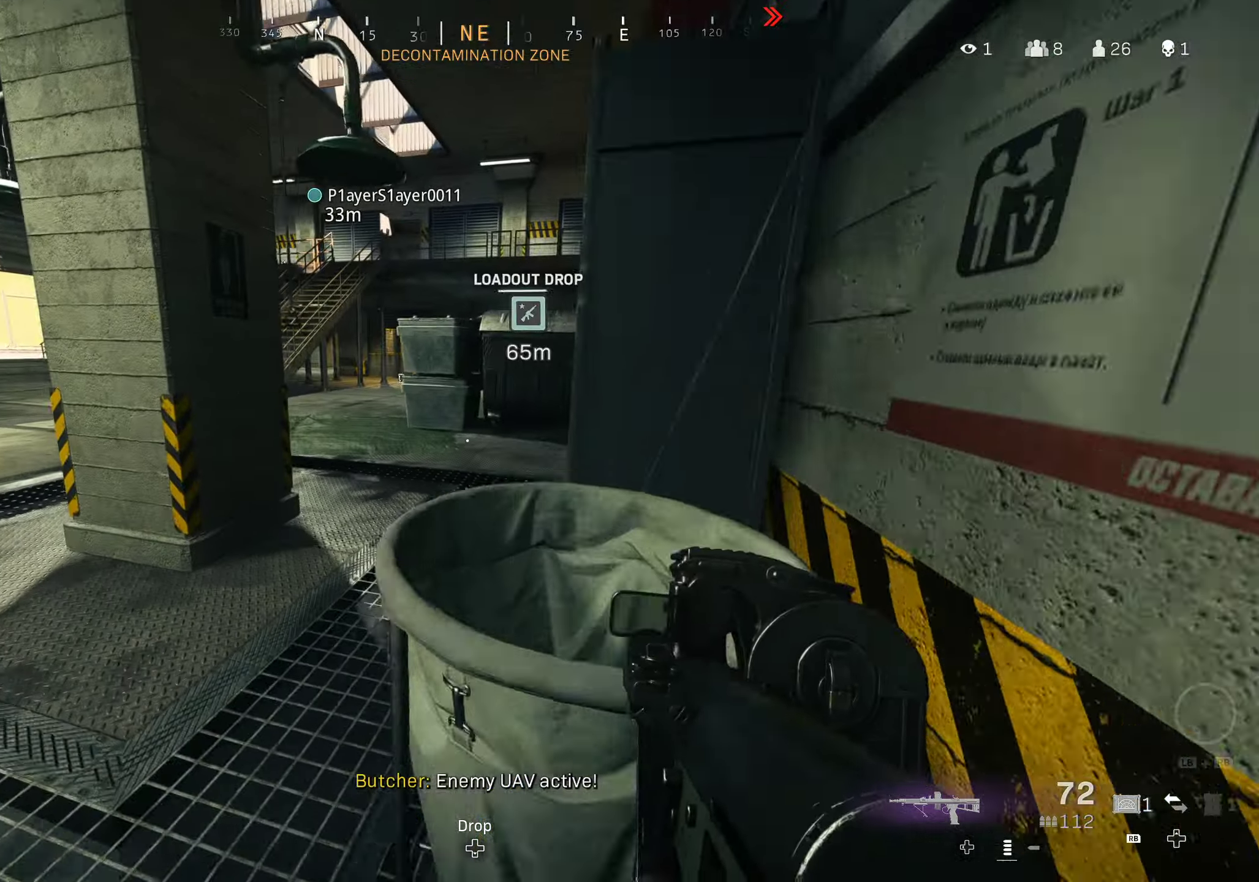
{"buttons": ["L3"], "left_stick": "up", "right_stick": "left", "events": [[150, "left_stick", "up"], [267, "left_stick", "up-right"], [367, "left_stick", "up"], [433, "L3", "down"], [483, "right_stick", "left"]]}
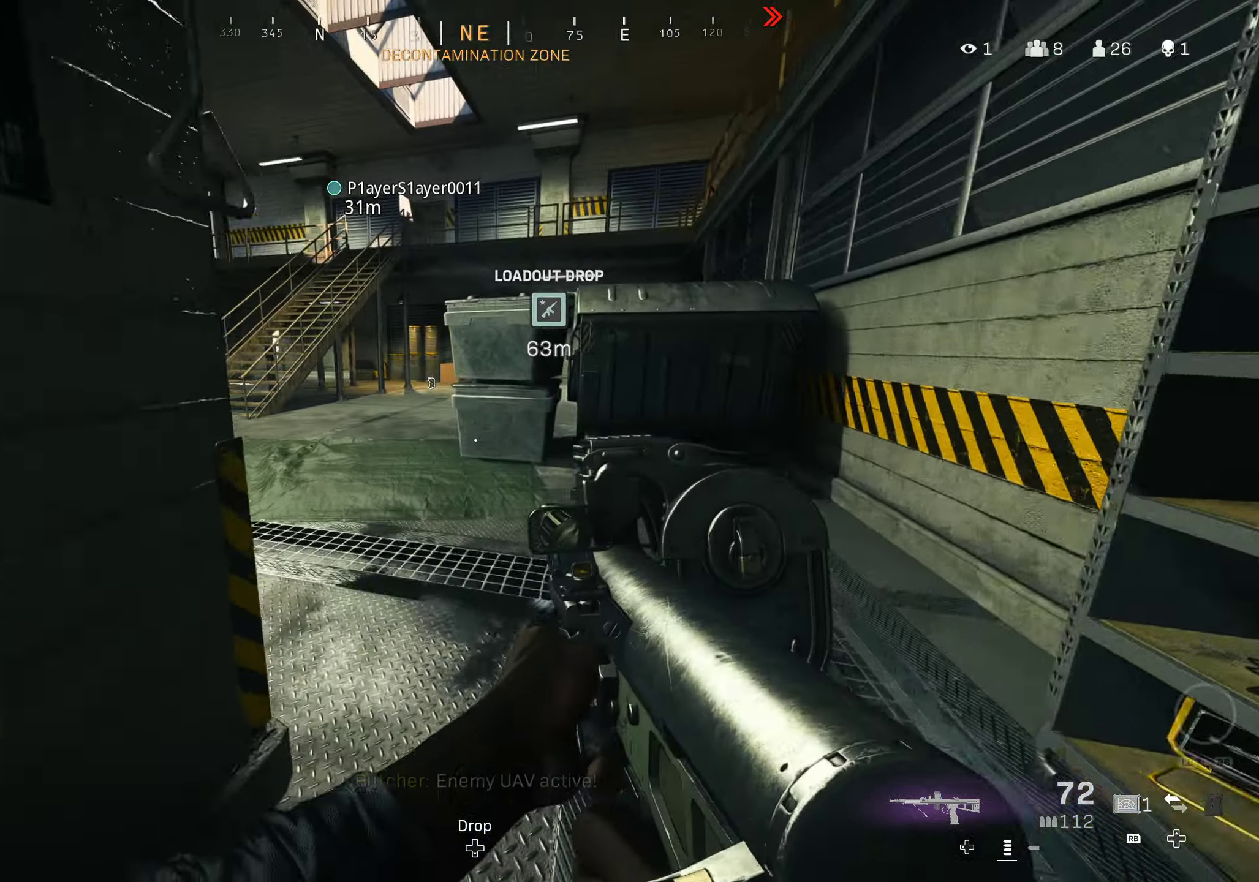
{"buttons": [], "left_stick": "up", "right_stick": "right", "events": [[17, "L3", "up"], [100, "L3", "down"], [133, "right_stick", "center"], [200, "L3", "up"], [317, "right_stick", "right"]]}
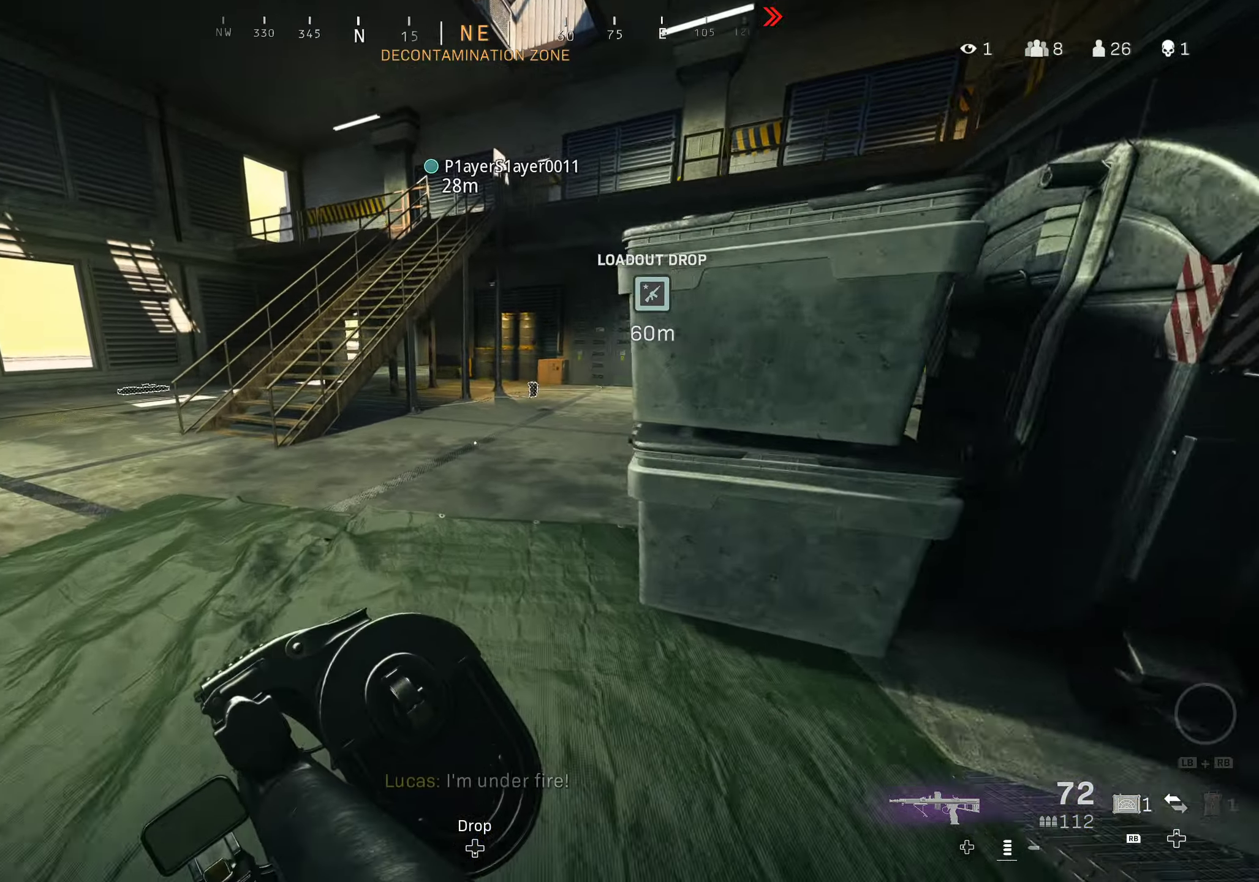
{"buttons": [], "left_stick": "up-right", "right_stick": "center", "events": [[100, "right_stick", "center"], [183, "left_stick", "up-right"]]}
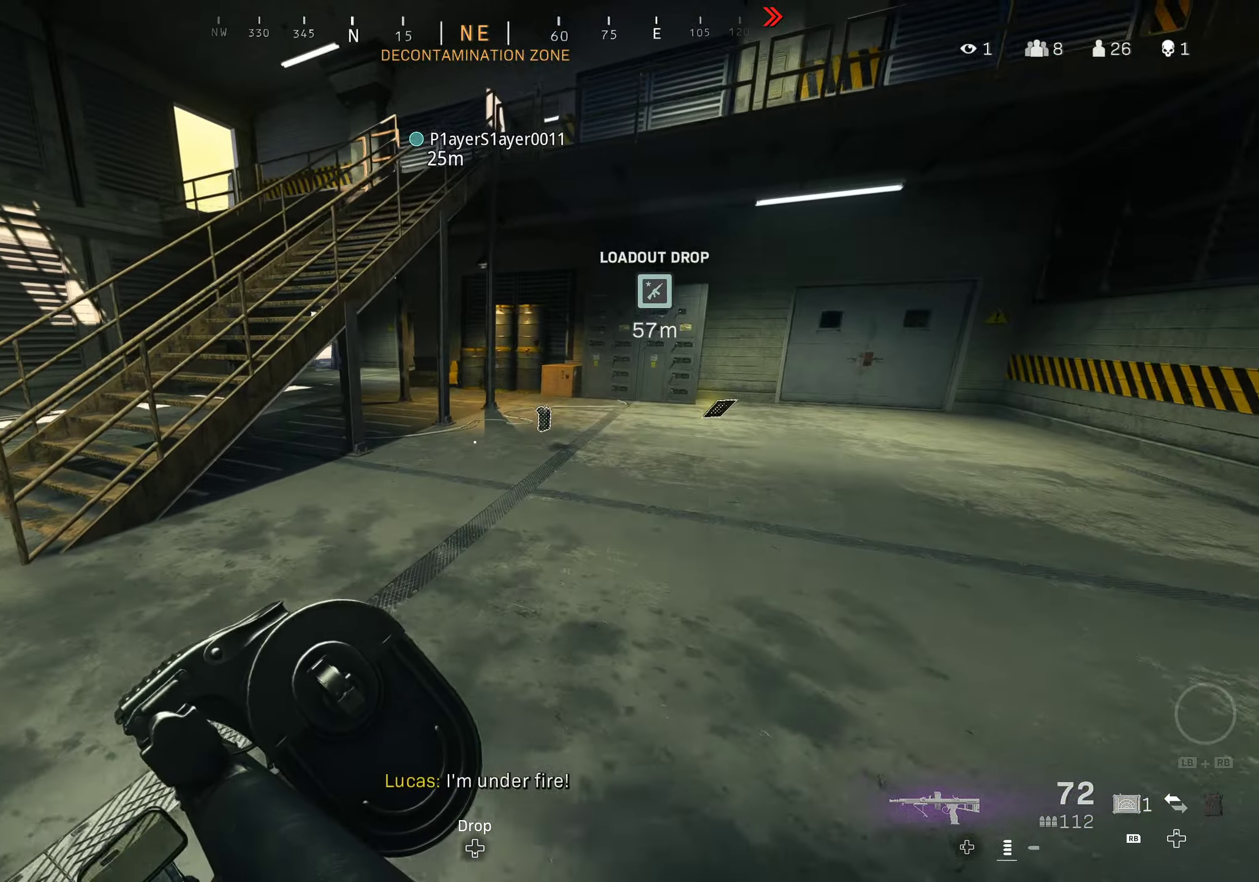
{"buttons": ["X"], "left_stick": "up-right", "right_stick": "center", "events": [[450, "X", "down"]]}
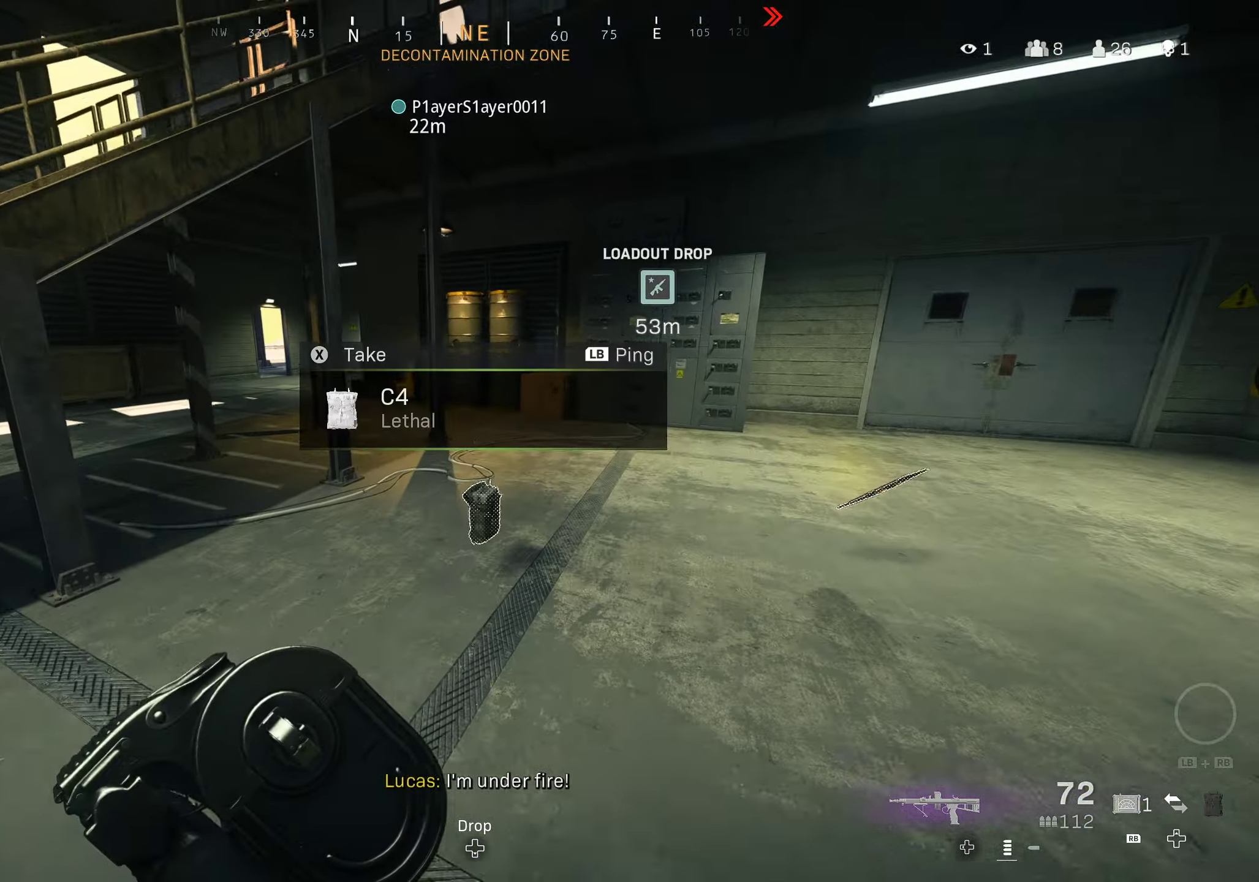
{"buttons": [], "left_stick": "up", "right_stick": "center", "events": [[33, "right_stick", "right"], [317, "right_stick", "center"], [350, "X", "up"], [433, "left_stick", "up"]]}
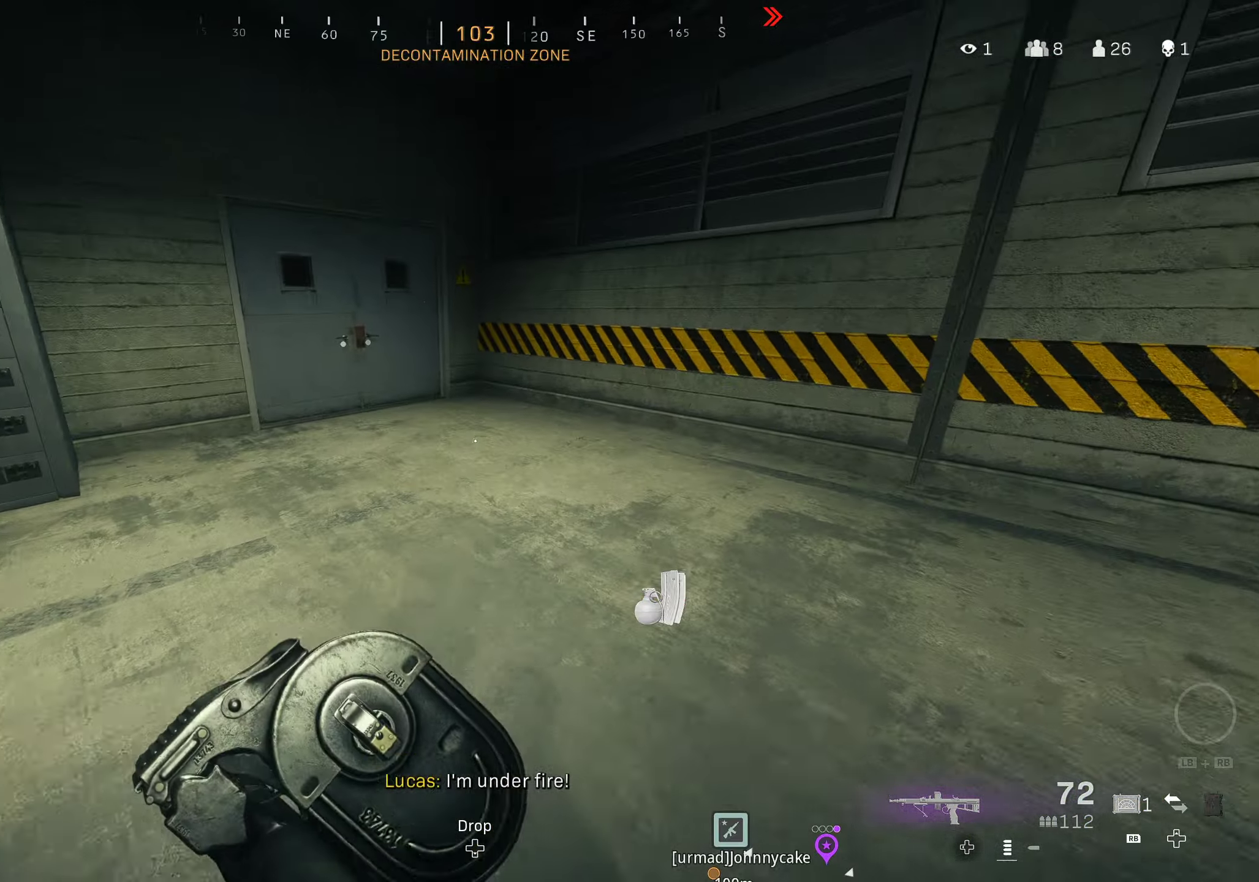
{"buttons": ["X"], "left_stick": "up", "right_stick": "left", "events": [[83, "right_stick", "left"], [433, "X", "down"]]}
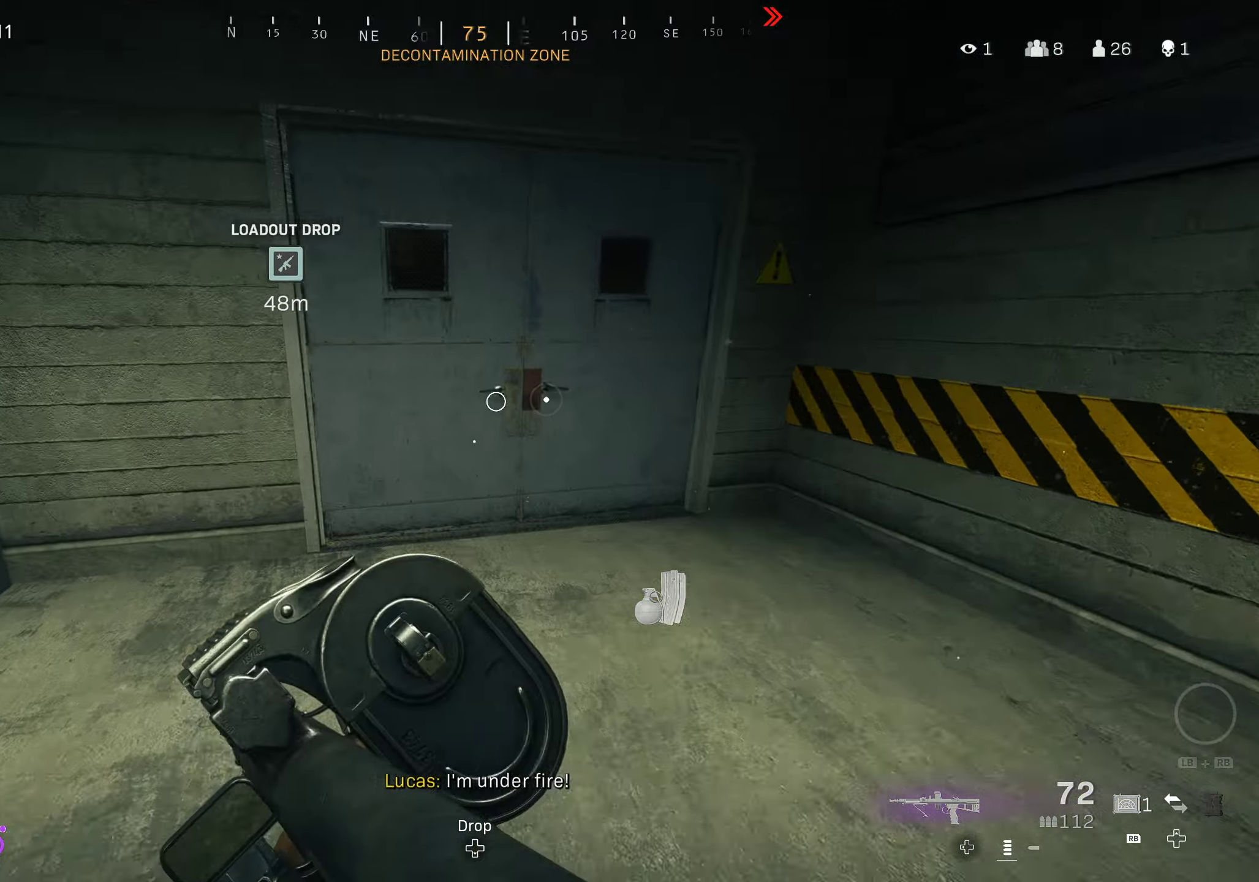
{"buttons": [], "left_stick": "up", "right_stick": "center", "events": [[50, "X", "up"], [383, "right_stick", "center"]]}
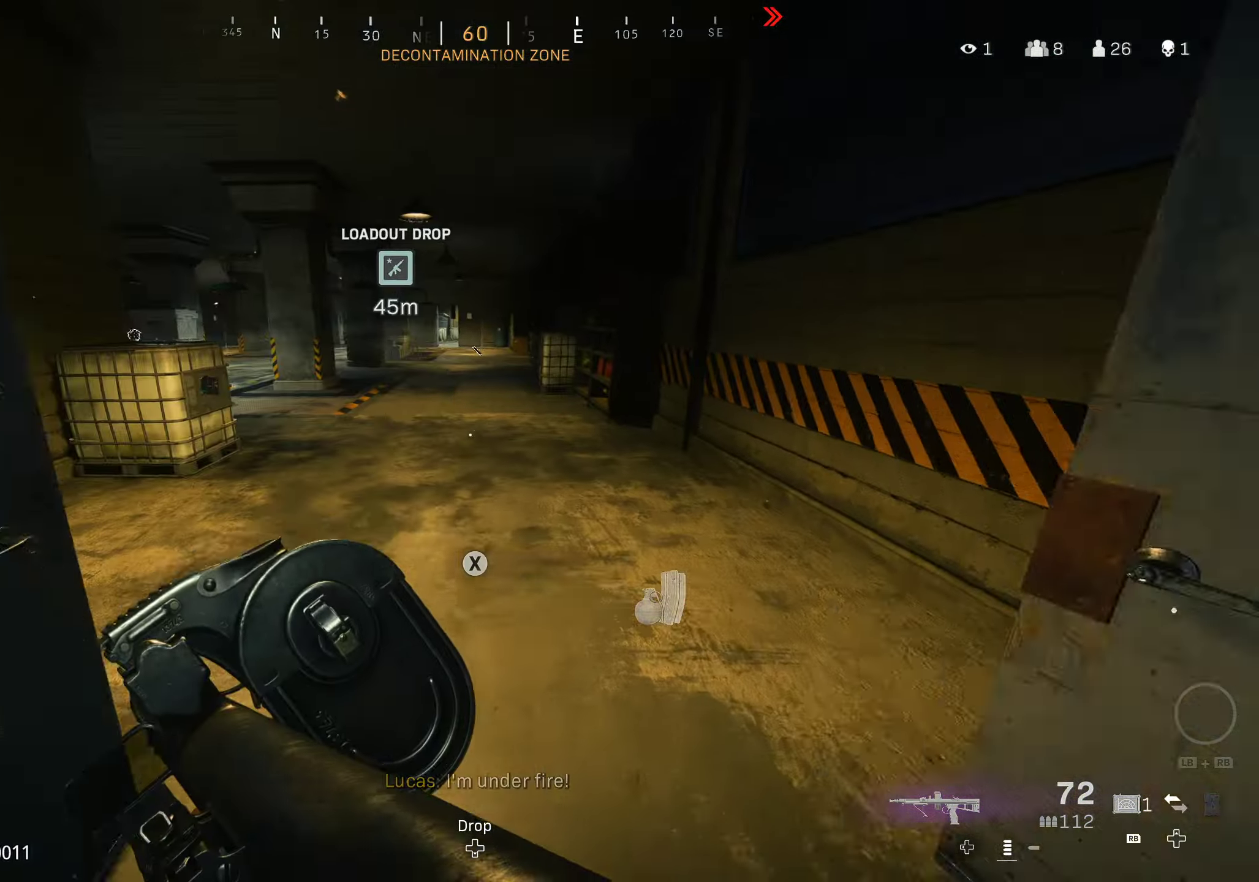
{"buttons": [], "left_stick": "up", "right_stick": "left", "events": [[233, "right_stick", "left"]]}
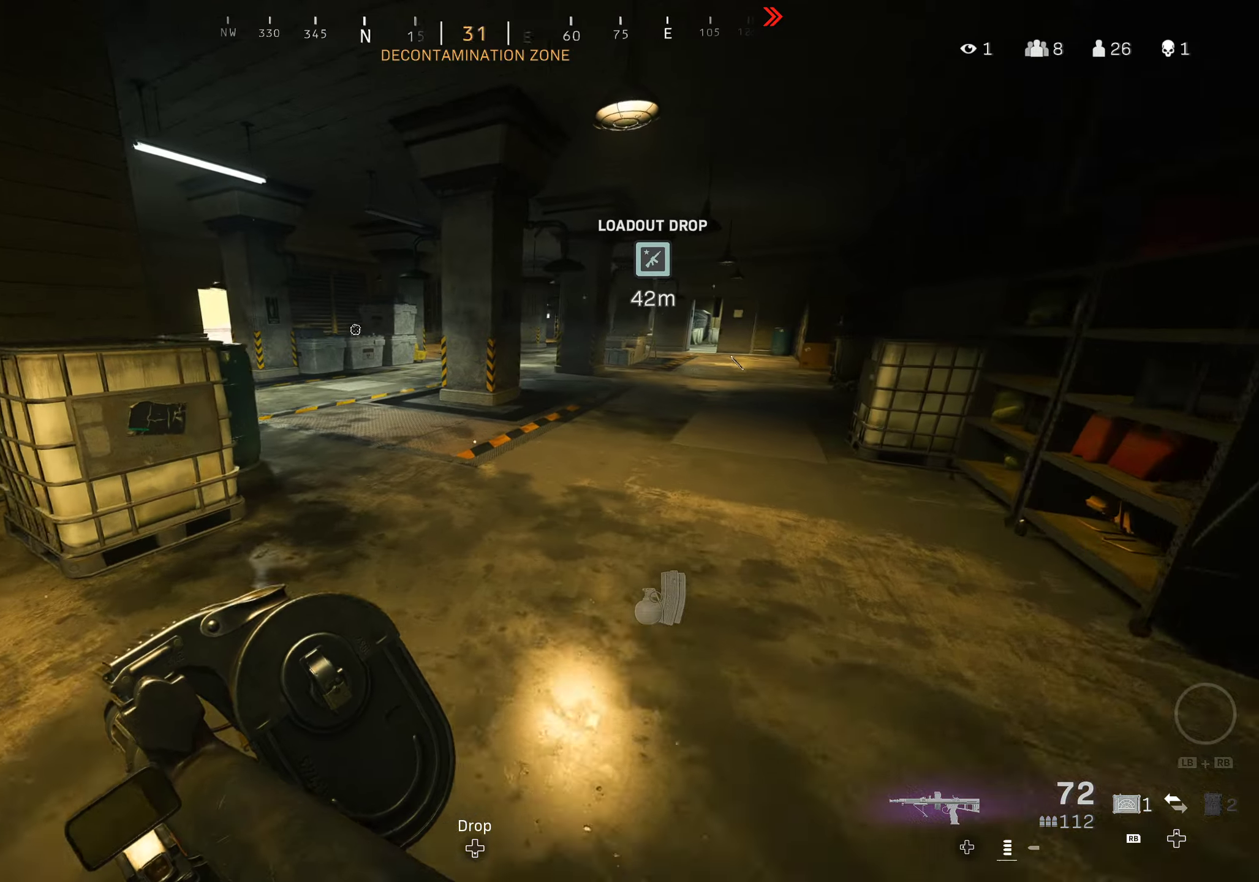
{"buttons": ["R1"], "left_stick": "up", "right_stick": "center", "events": [[34, "R1", "down"], [134, "right_stick", "center"]]}
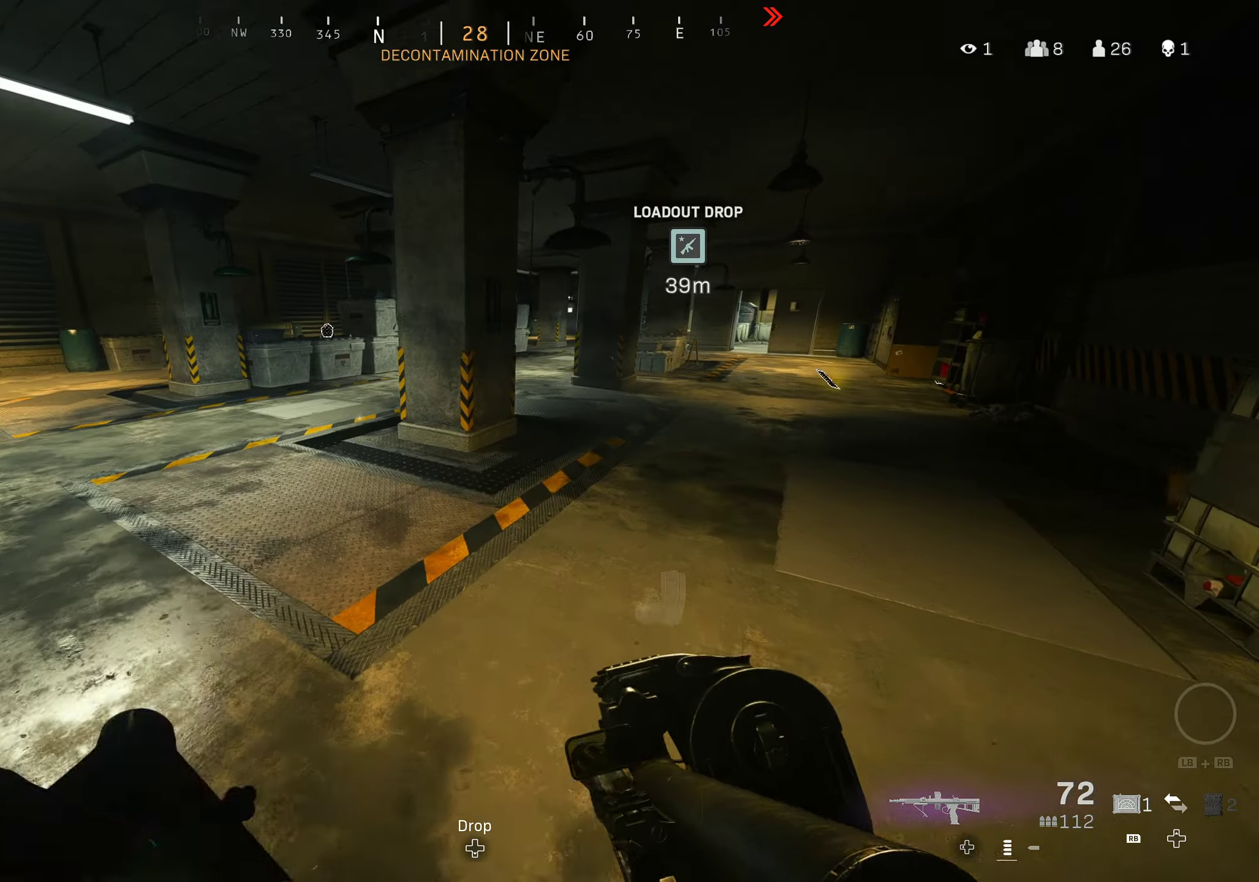
{"buttons": ["R1"], "left_stick": "up-right", "right_stick": "center", "events": [[117, "left_stick", "up-right"]]}
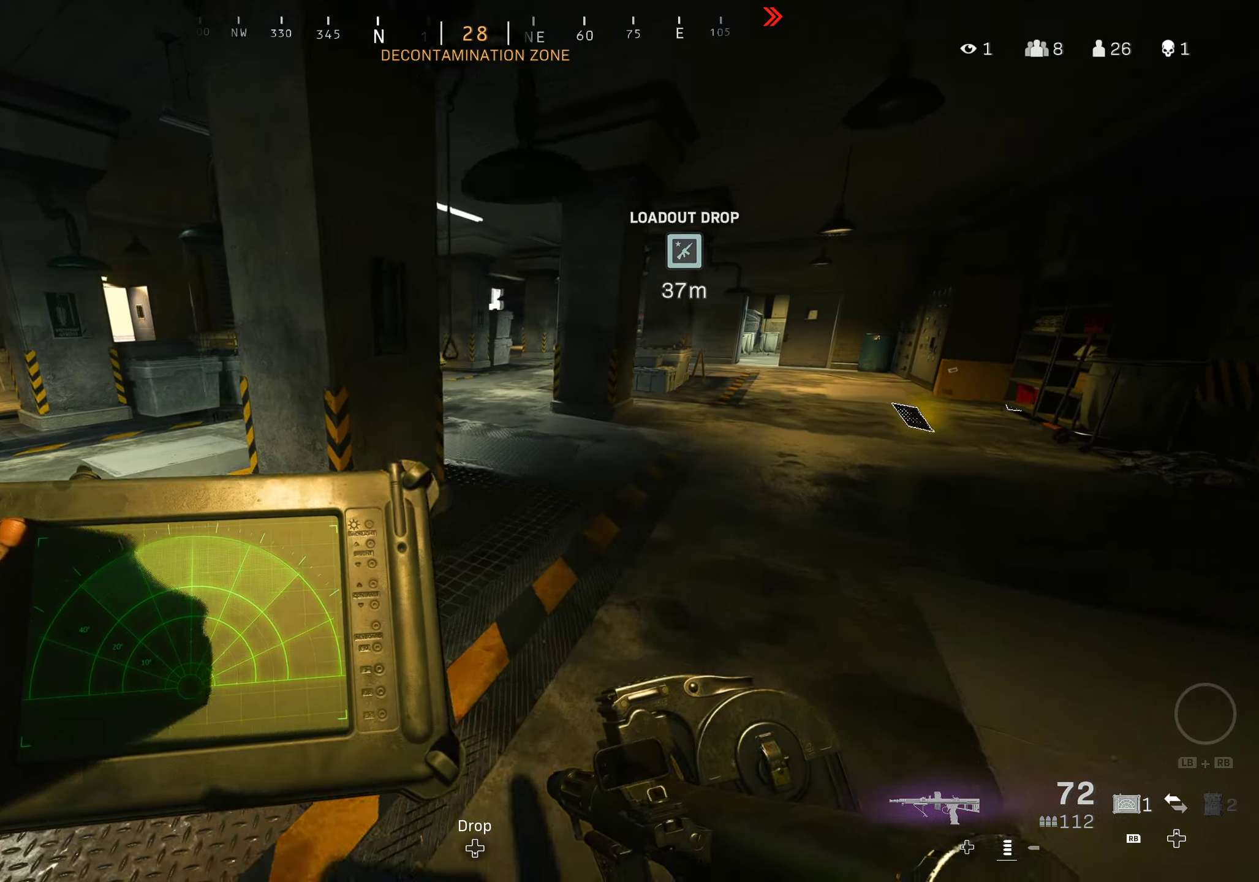
{"buttons": ["R1"], "left_stick": "up", "right_stick": "center", "events": [[84, "right_stick", "right"], [317, "right_stick", "center"], [367, "left_stick", "up"]]}
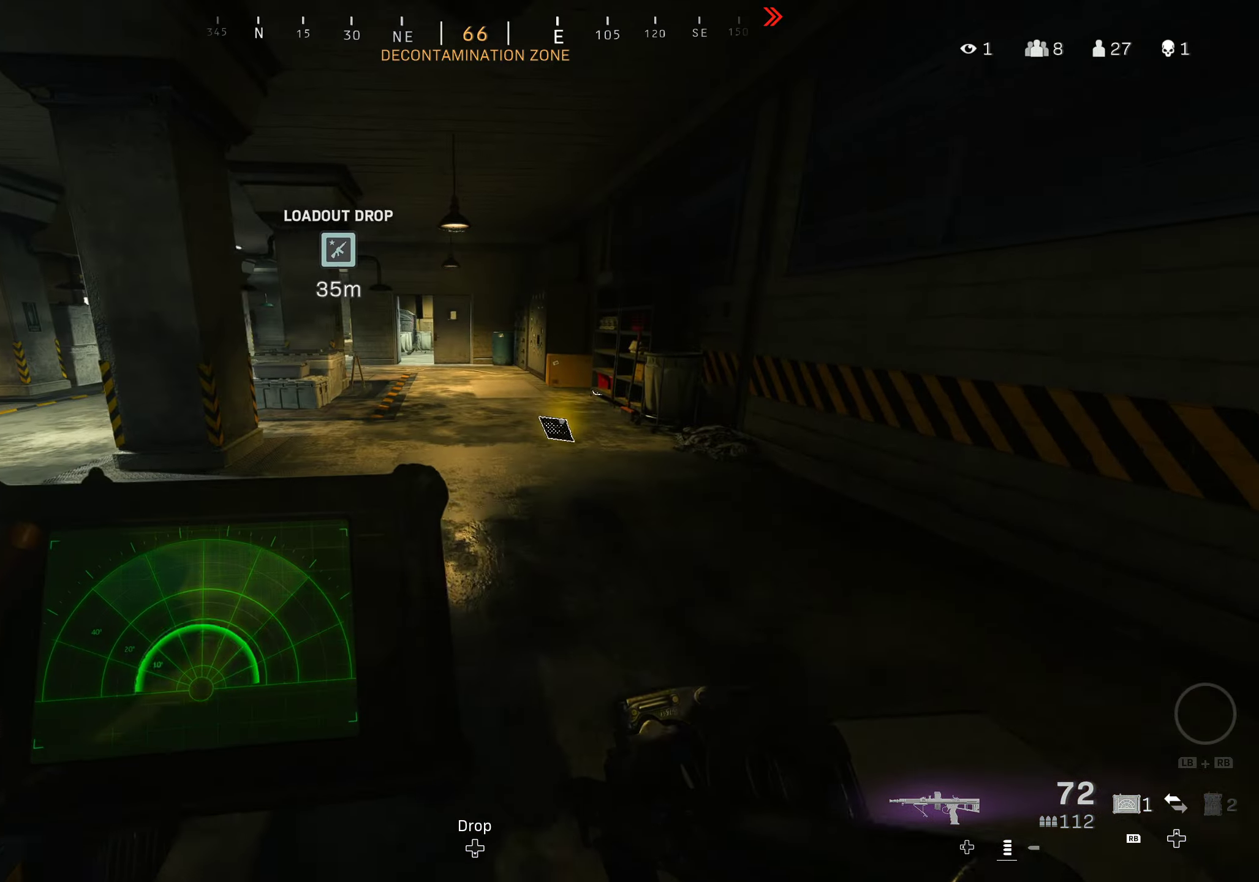
{"buttons": ["R1"], "left_stick": "up", "right_stick": "center", "events": [[317, "L3", "down"], [417, "L3", "up"]]}
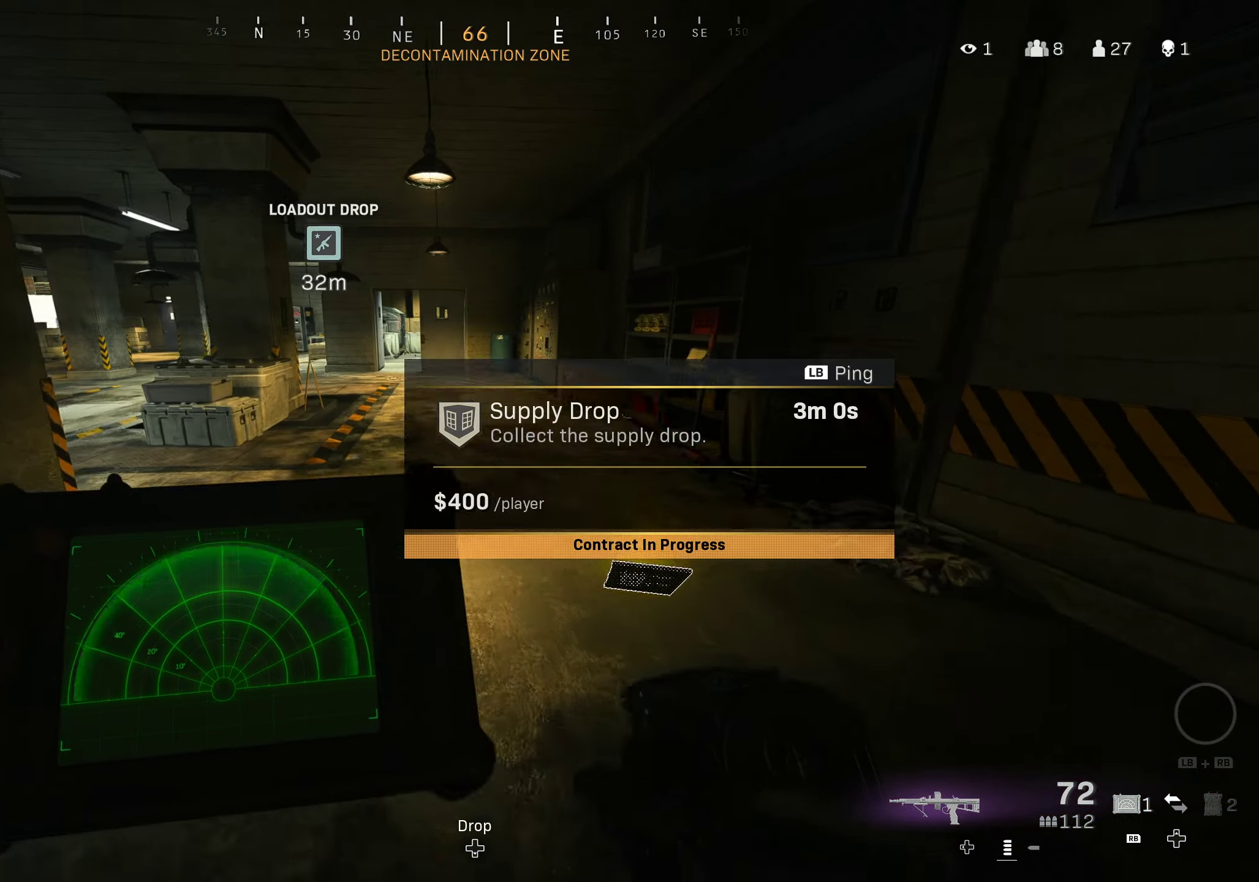
{"buttons": [], "left_stick": "up", "right_stick": "center", "events": [[17, "L3", "down"], [84, "L3", "up"], [184, "L3", "down"], [217, "R1", "up"], [250, "L3", "up"], [350, "L3", "down"], [384, "right_stick", "left"], [434, "L3", "up"], [484, "right_stick", "center"]]}
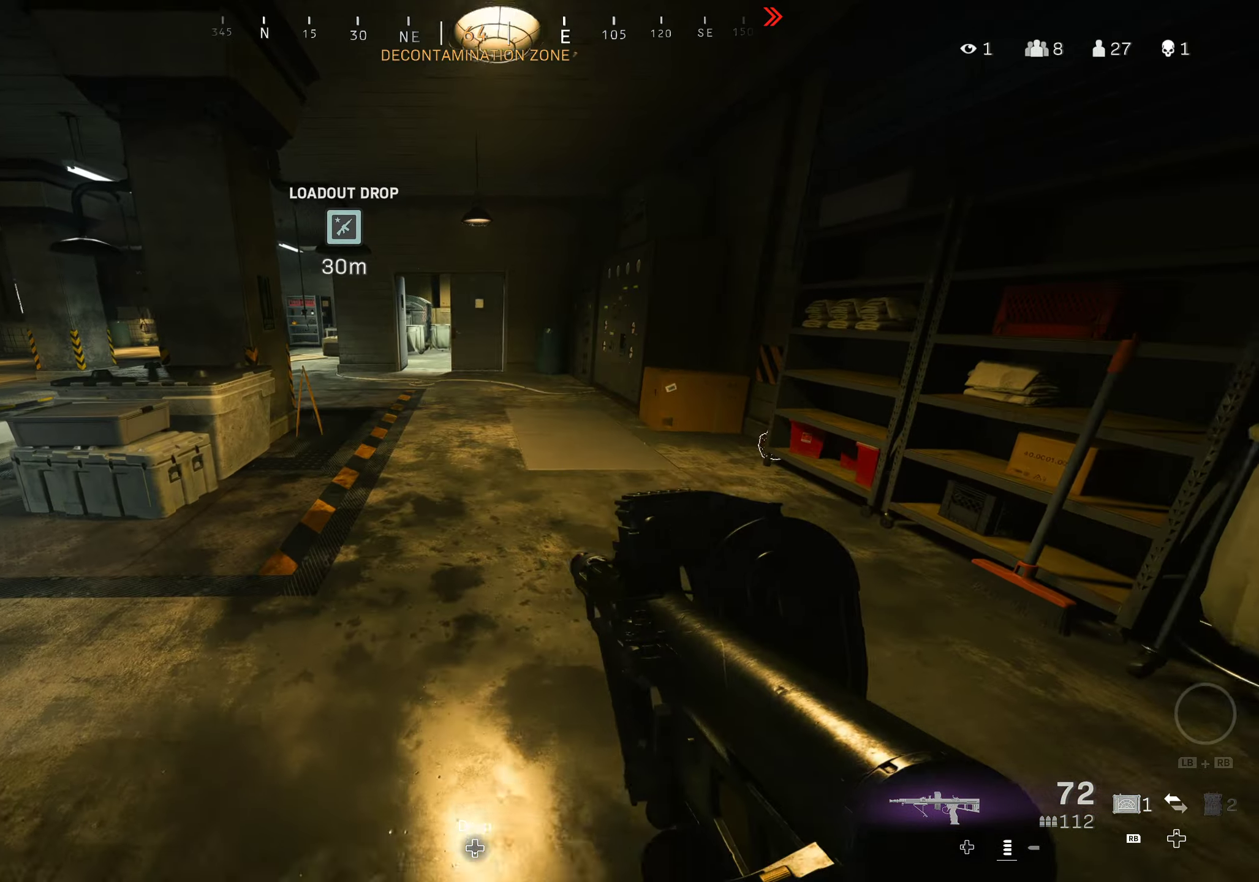
{"buttons": [], "left_stick": "up", "right_stick": "left", "events": [[17, "L3", "down"], [134, "L3", "up"], [200, "Y", "down"], [317, "Y", "up"], [384, "right_stick", "left"]]}
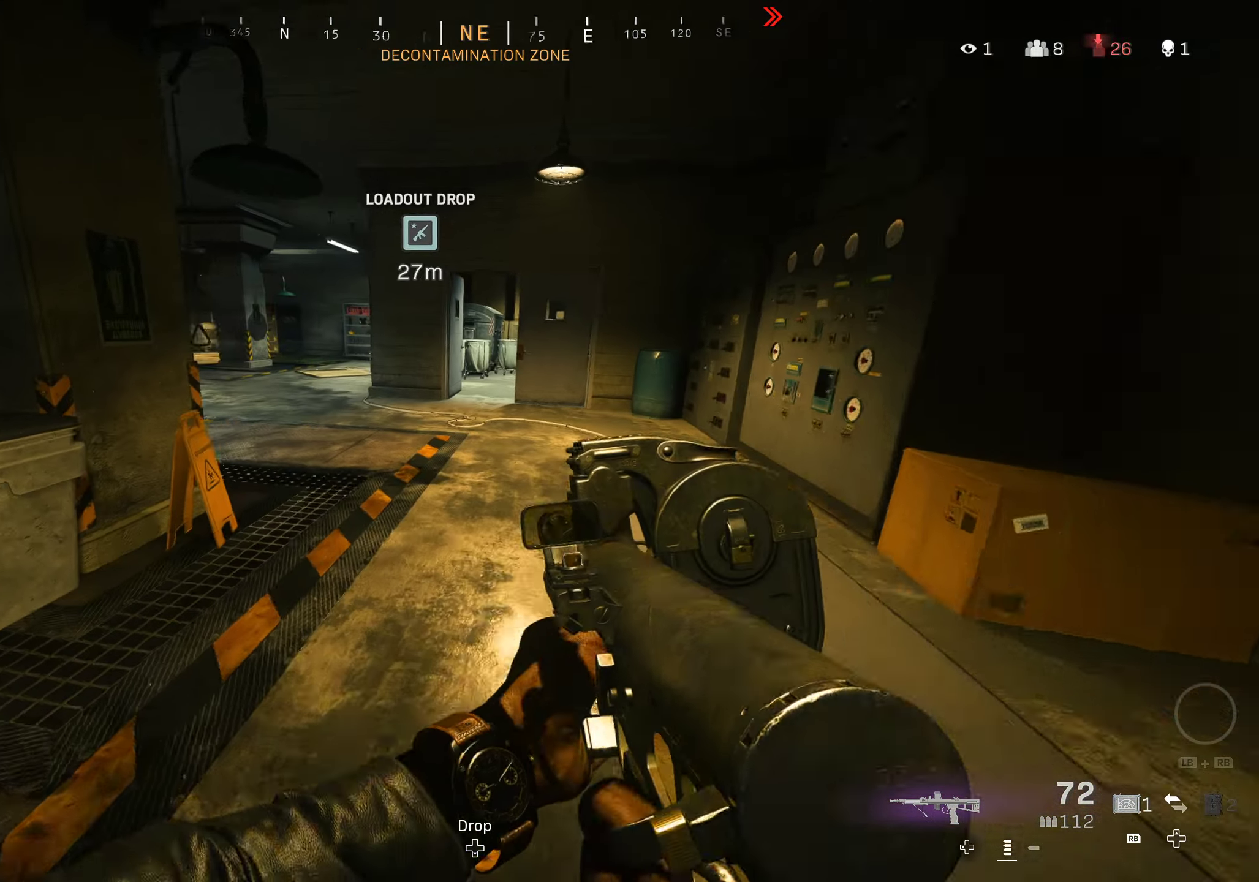
{"buttons": [], "left_stick": "up", "right_stick": "center", "events": [[300, "right_stick", "center"]]}
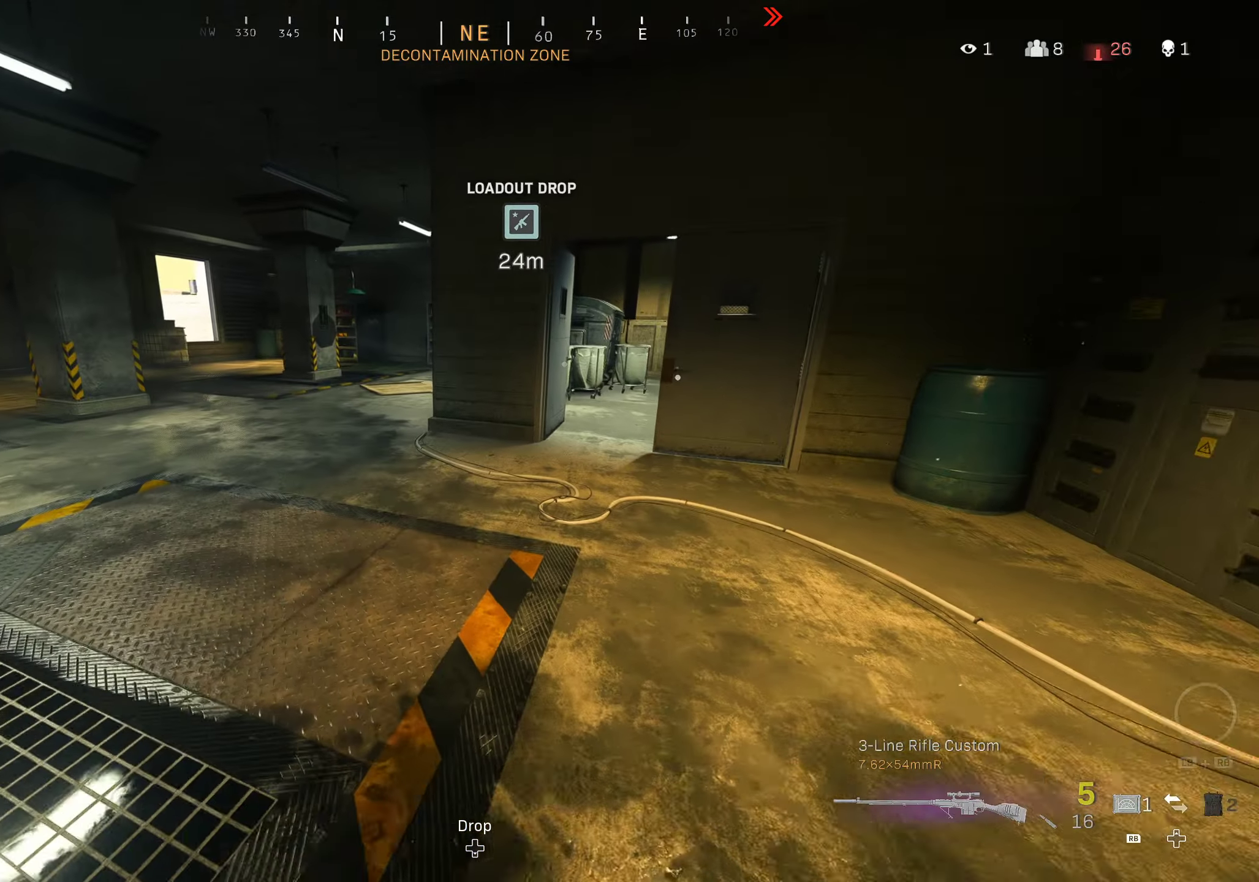
{"buttons": [], "left_stick": "up", "right_stick": "center", "events": []}